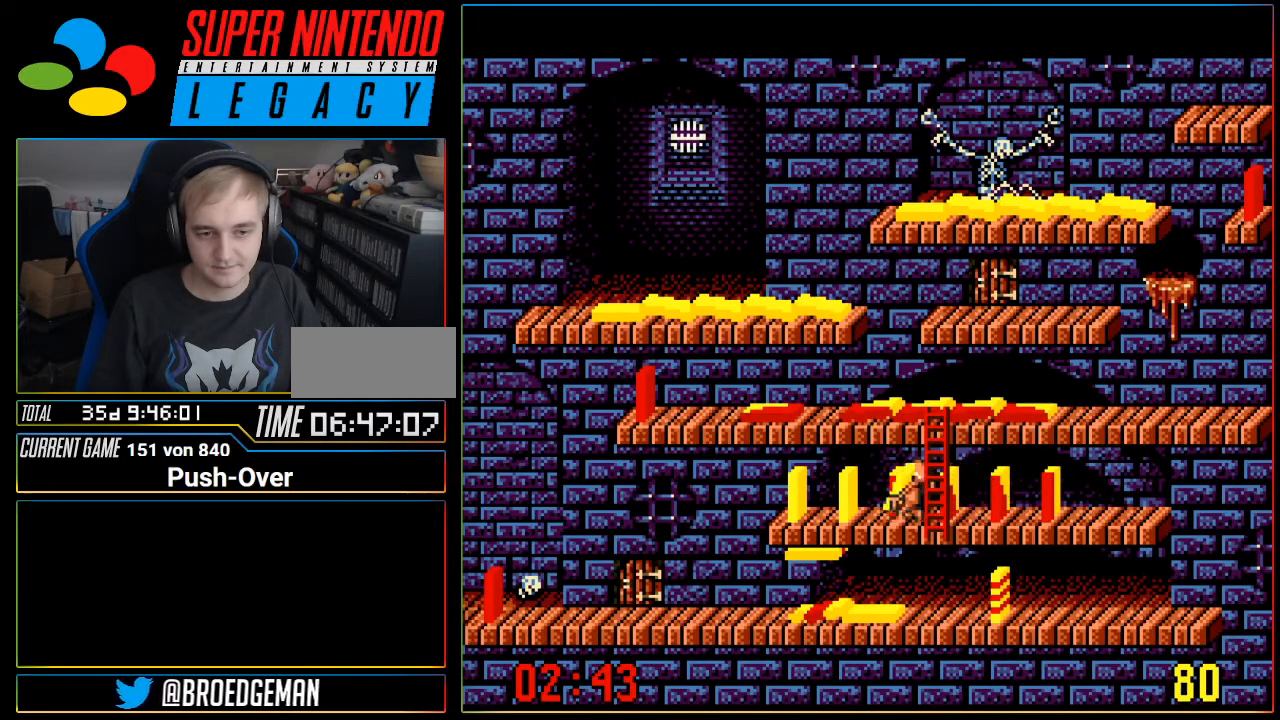
Gameplay with a controller (Nintendo layout); each line is a JSON object with the inputs held at the frame after it. "events" lists button and stick changes between this image and that frame as [ms after this image, input, new state], when the widget could be followed in between. Not read: L3 R3.
{"buttons": ["DPAD_LEFT"], "events": []}
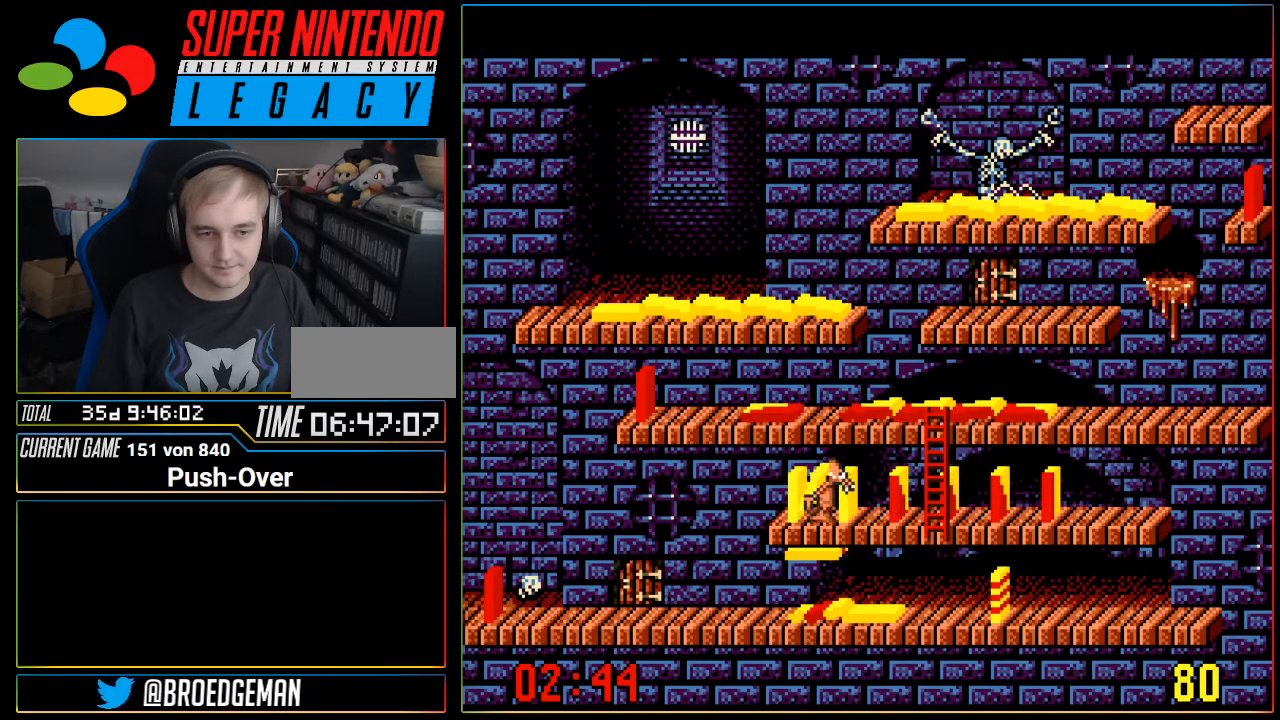
{"buttons": ["DPAD_LEFT"], "events": []}
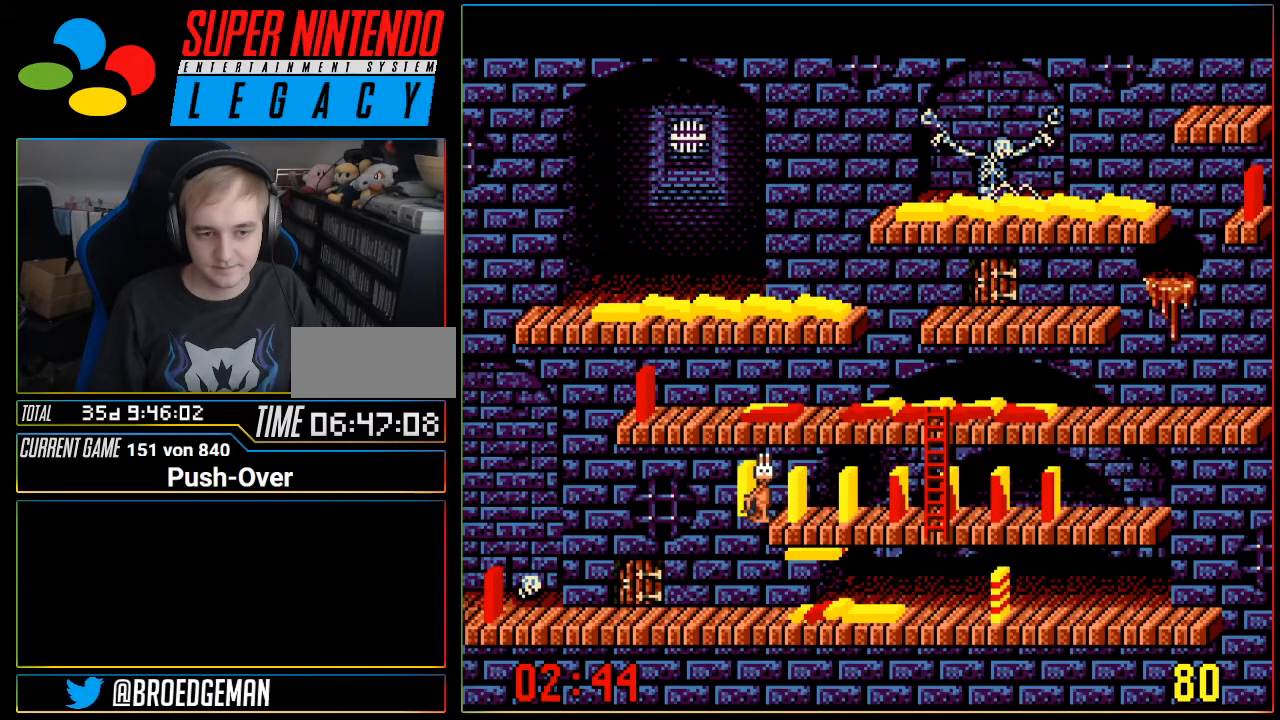
{"buttons": [], "events": [[317, "DPAD_LEFT", "up"]]}
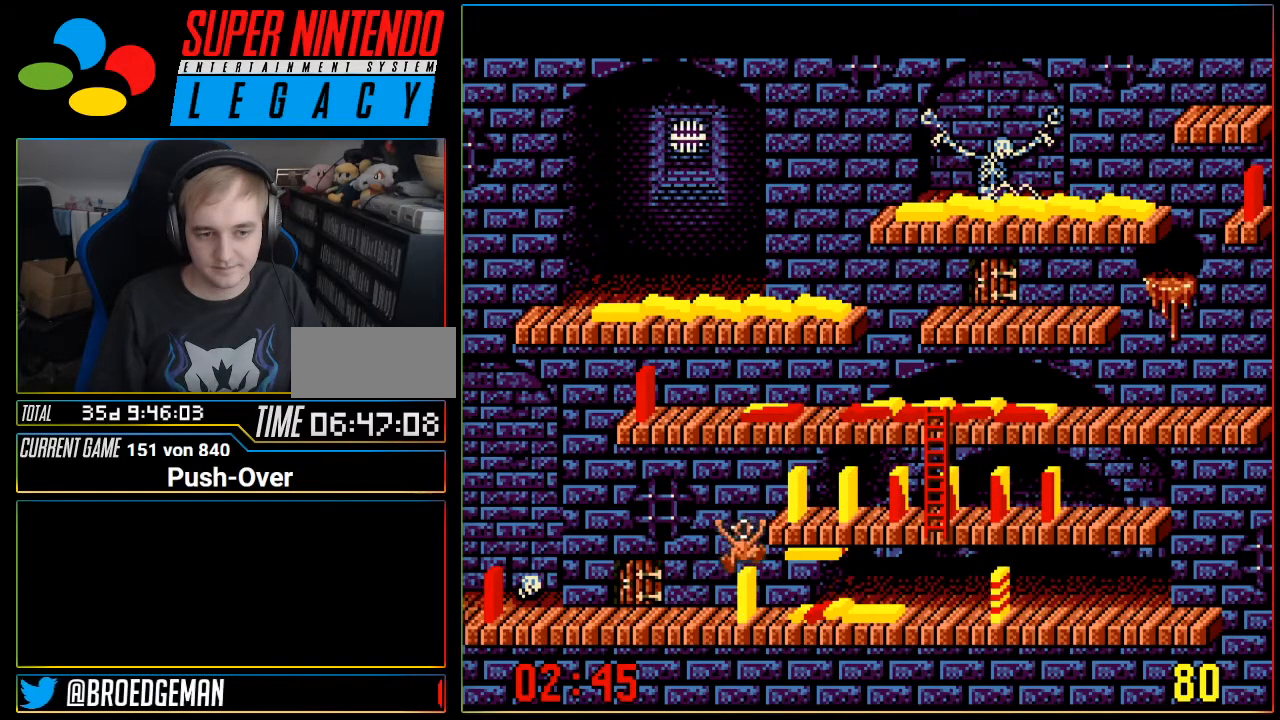
{"buttons": ["DPAD_LEFT"], "events": [[200, "DPAD_LEFT", "down"]]}
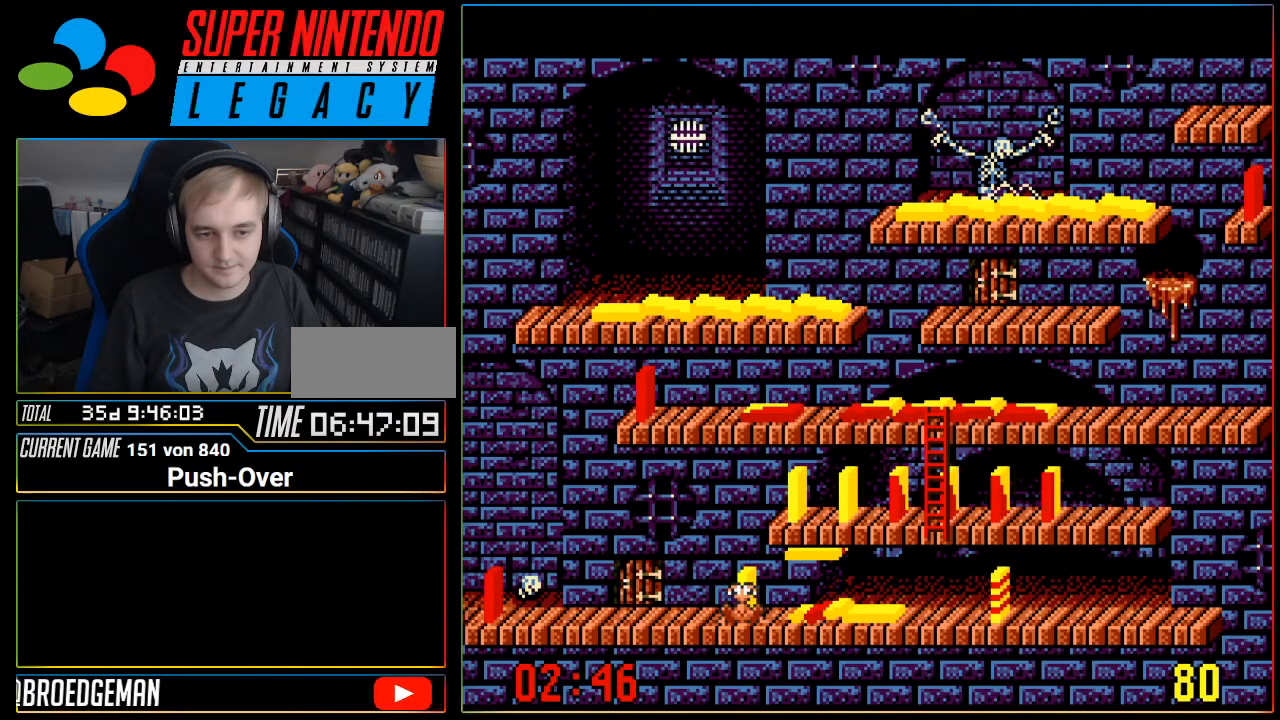
{"buttons": ["DPAD_LEFT"], "events": [[16, "DPAD_LEFT", "up"], [283, "DPAD_LEFT", "down"]]}
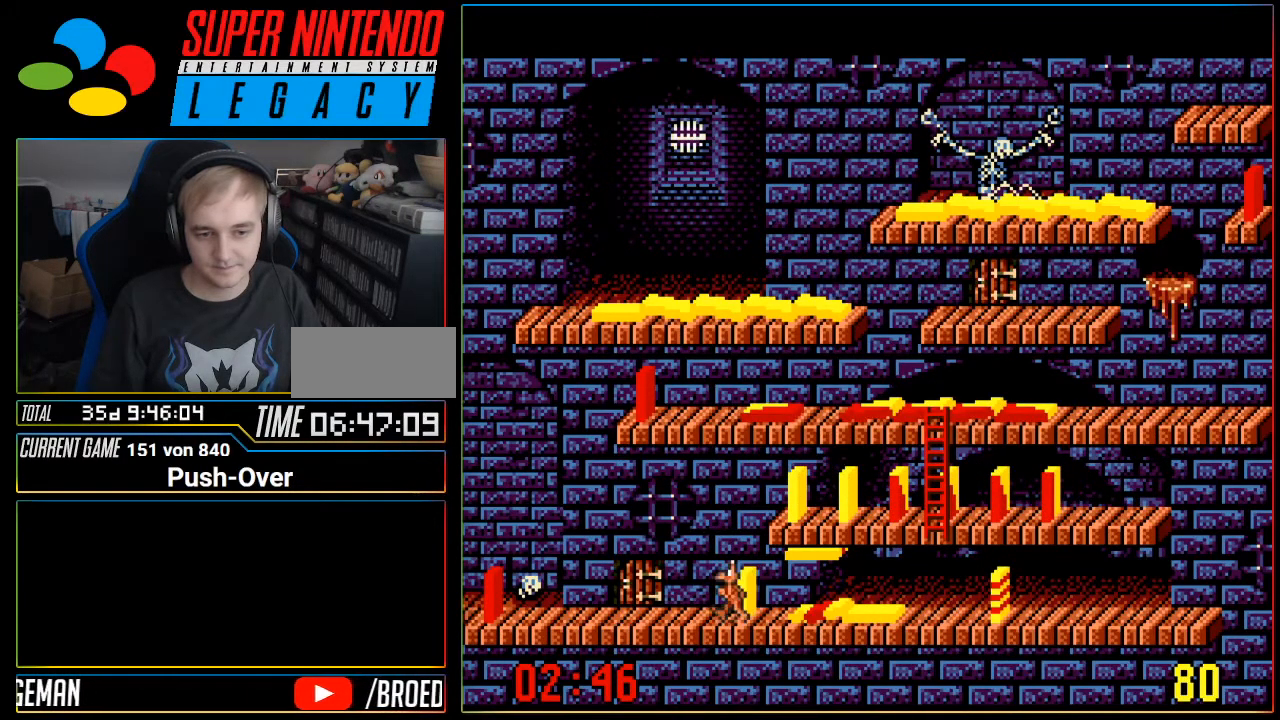
{"buttons": ["DPAD_LEFT"], "events": []}
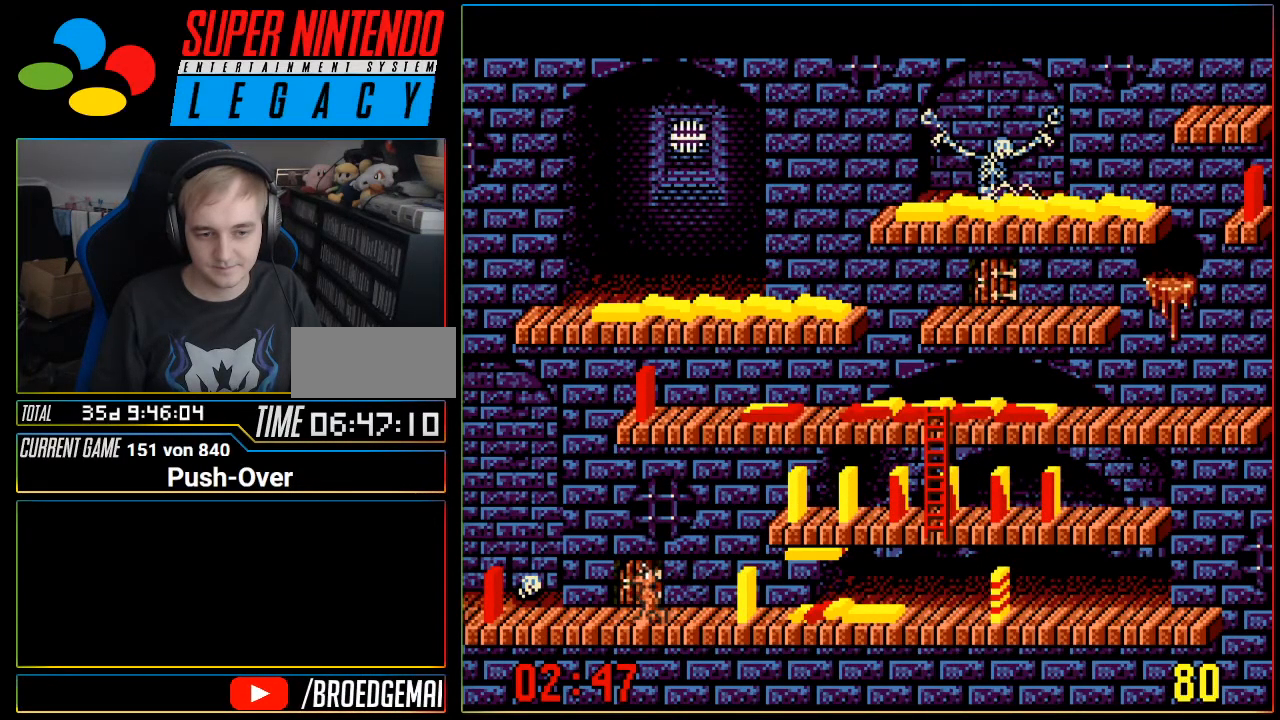
{"buttons": ["DPAD_LEFT"], "events": []}
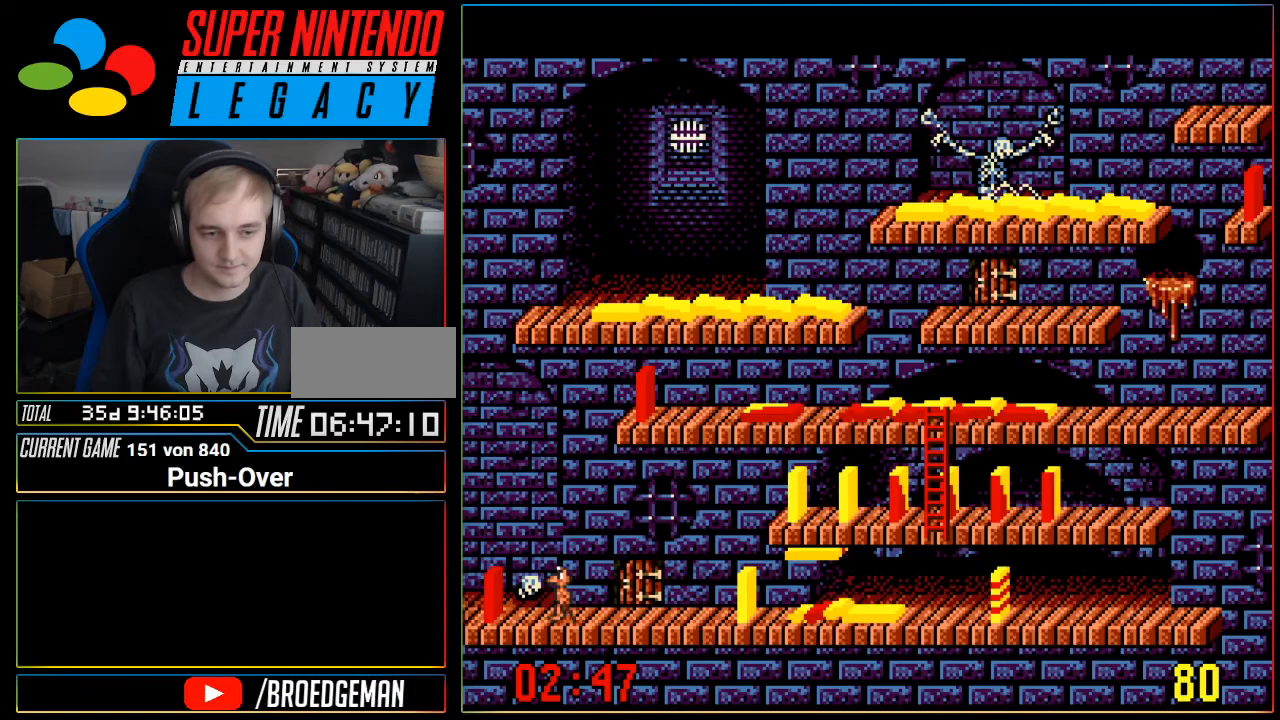
{"buttons": ["A"], "events": [[284, "DPAD_LEFT", "up"], [484, "A", "down"]]}
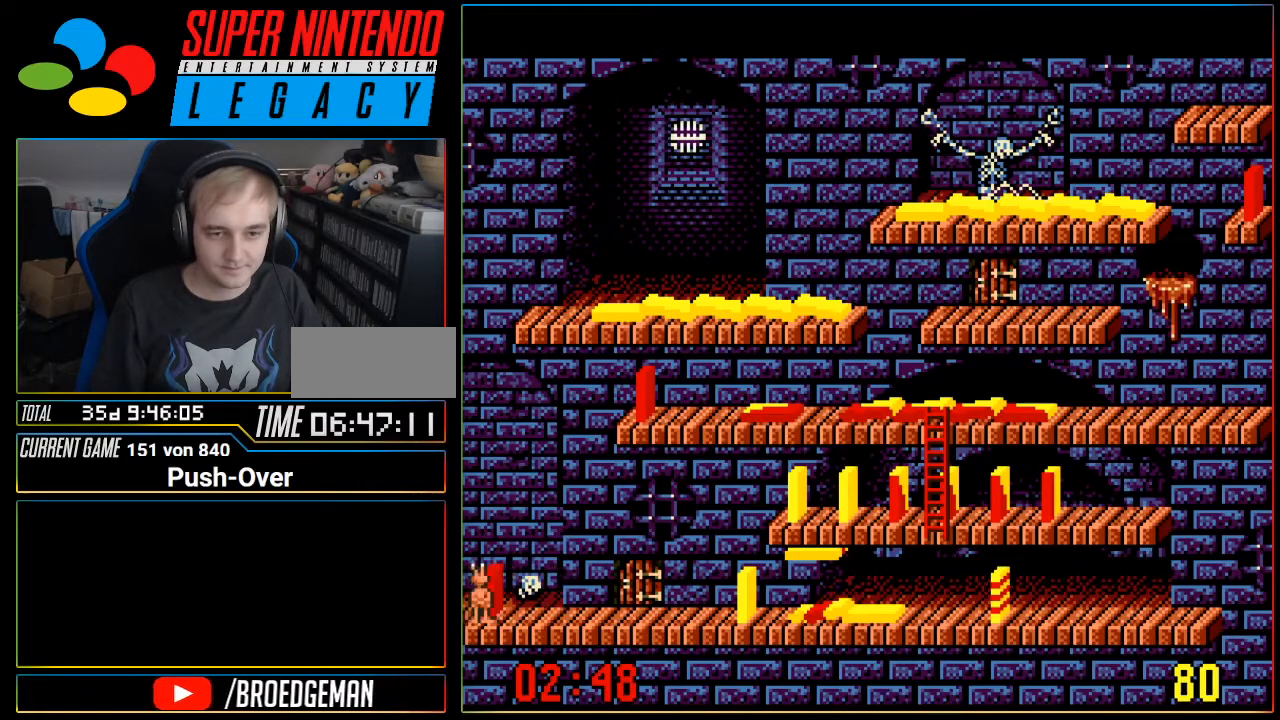
{"buttons": ["DPAD_RIGHT"], "events": [[183, "A", "up"], [283, "DPAD_RIGHT", "down"]]}
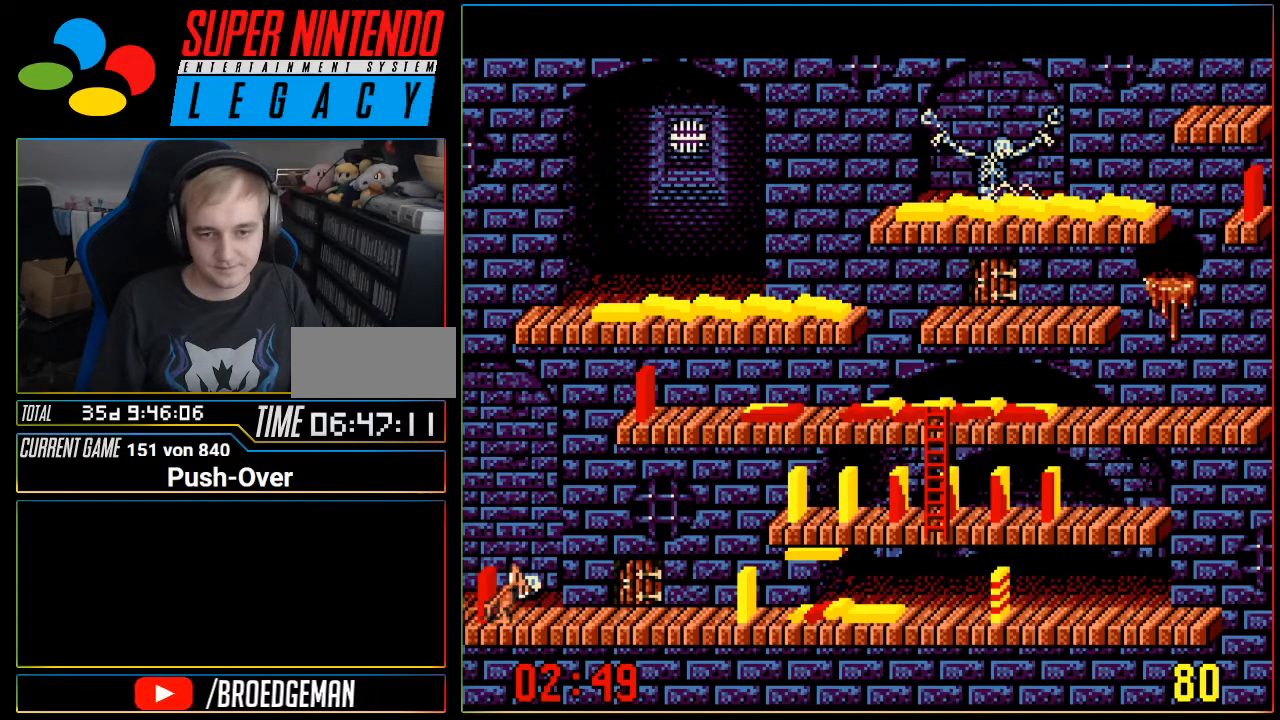
{"buttons": ["DPAD_RIGHT"], "events": []}
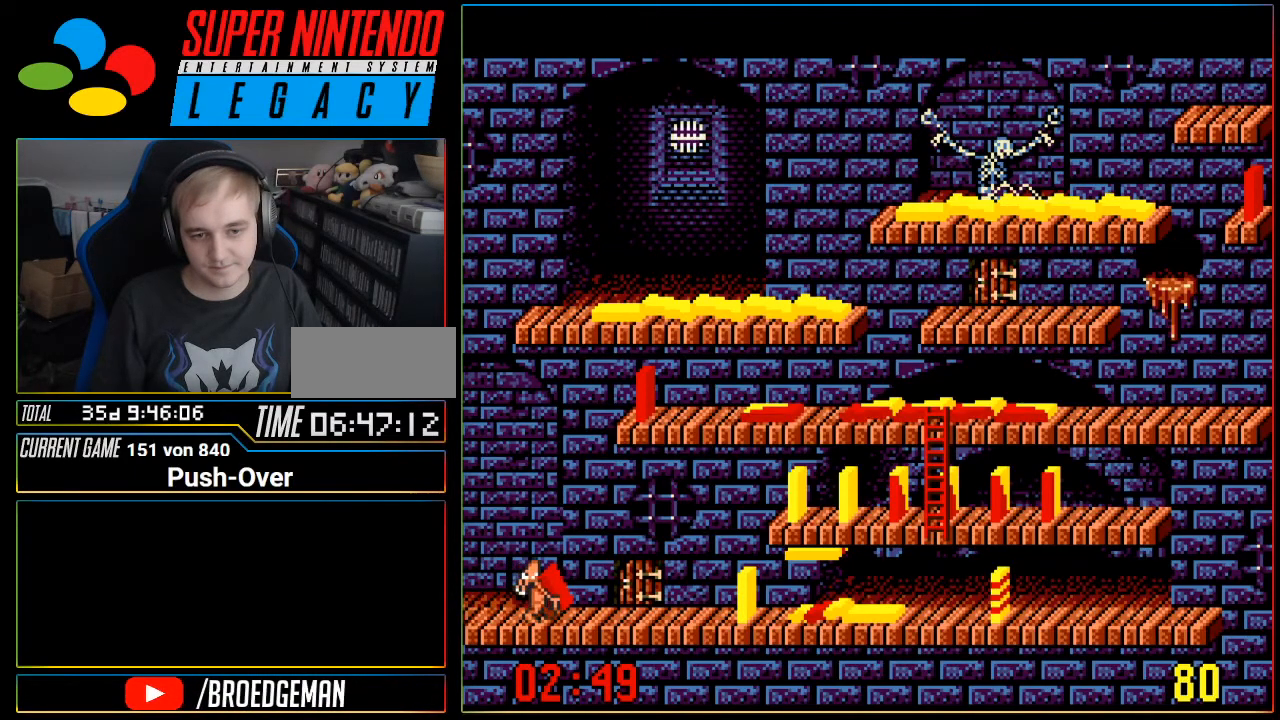
{"buttons": ["DPAD_RIGHT"], "events": []}
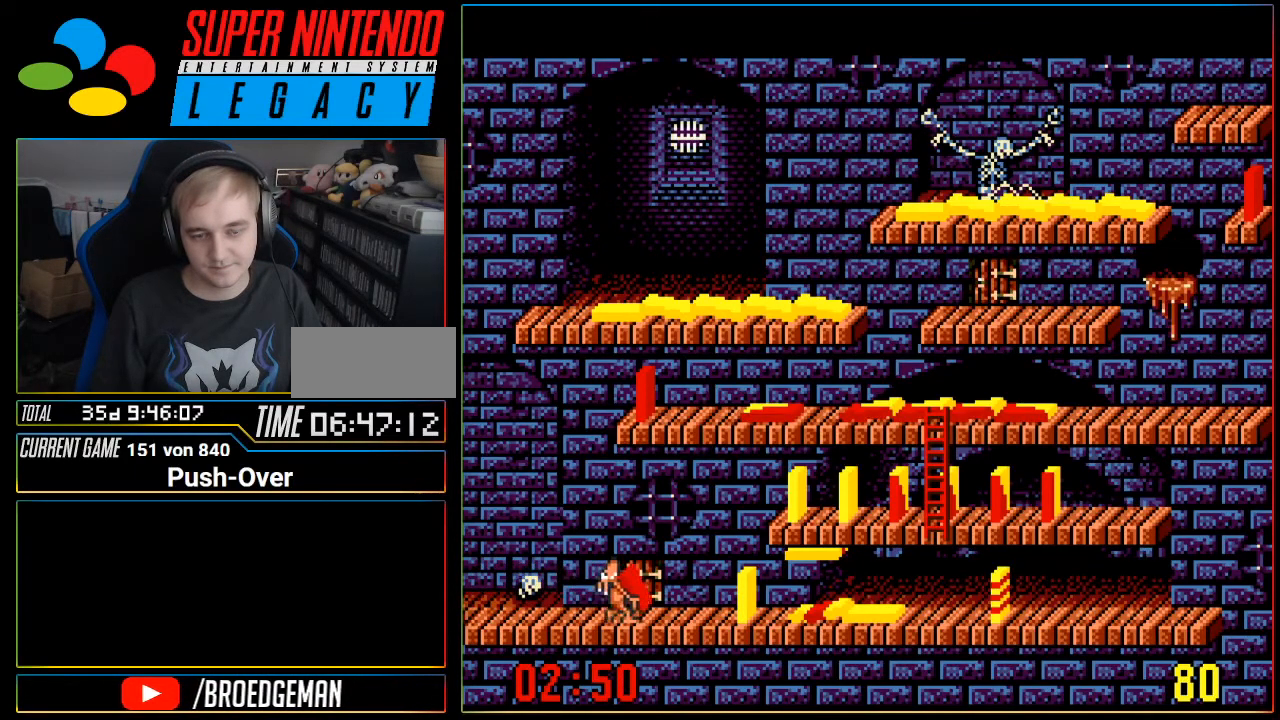
{"buttons": ["DPAD_RIGHT"], "events": []}
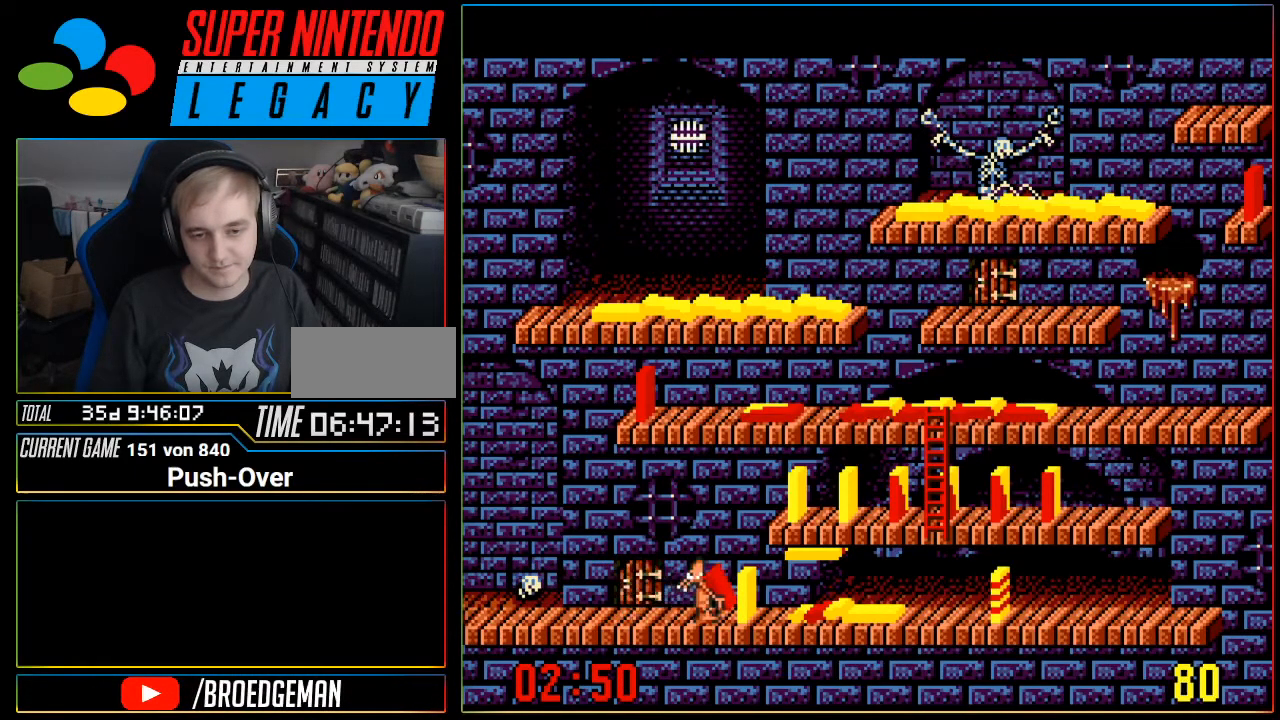
{"buttons": ["DPAD_RIGHT"], "events": []}
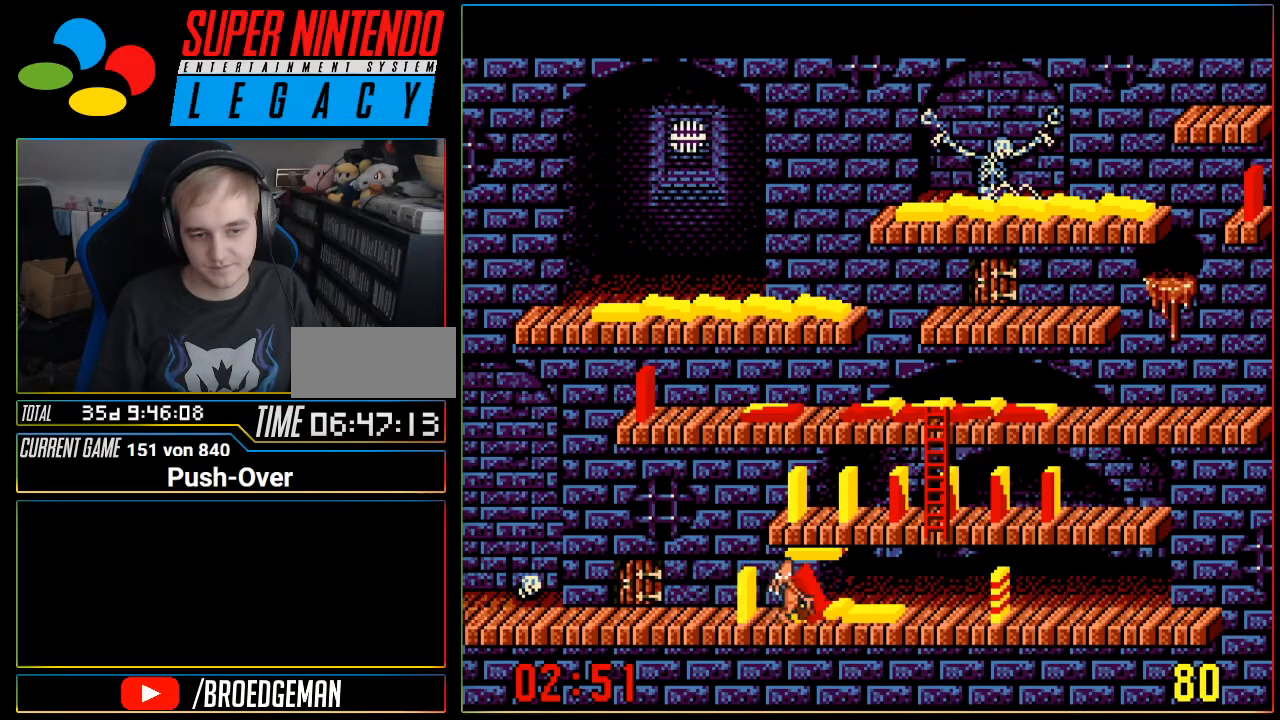
{"buttons": ["DPAD_RIGHT"], "events": []}
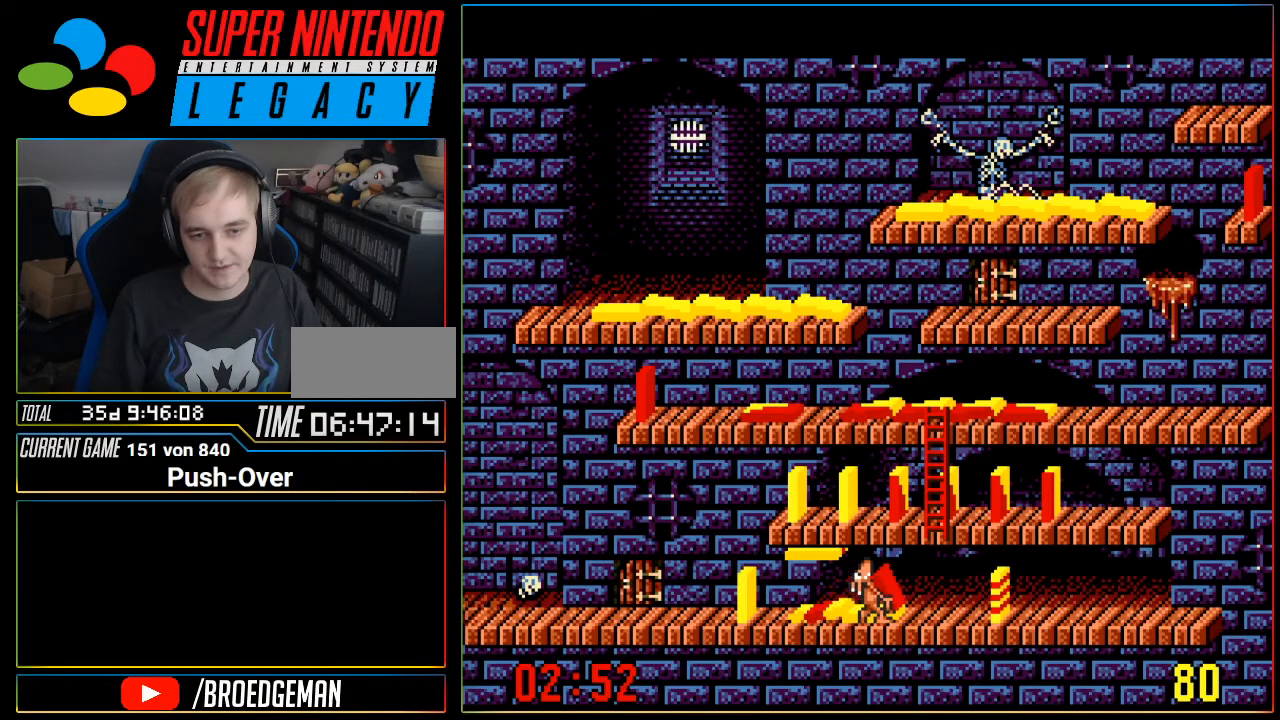
{"buttons": ["DPAD_RIGHT"], "events": []}
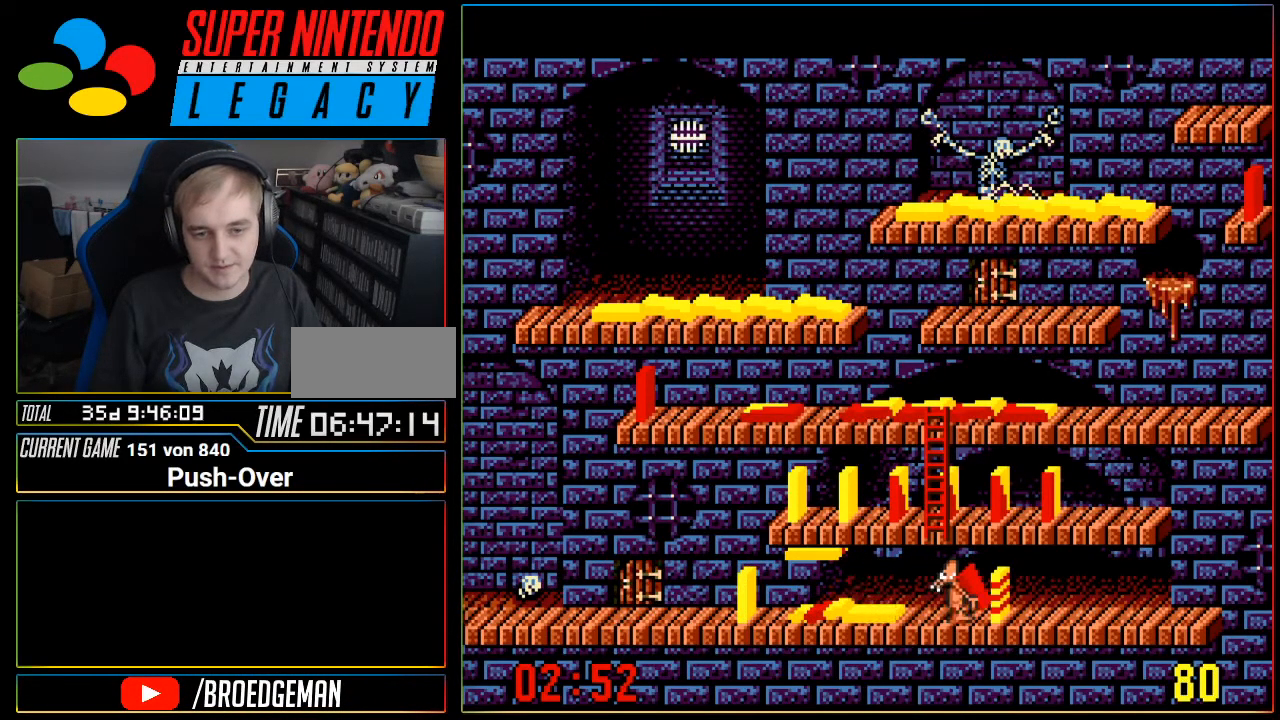
{"buttons": ["DPAD_RIGHT"], "events": []}
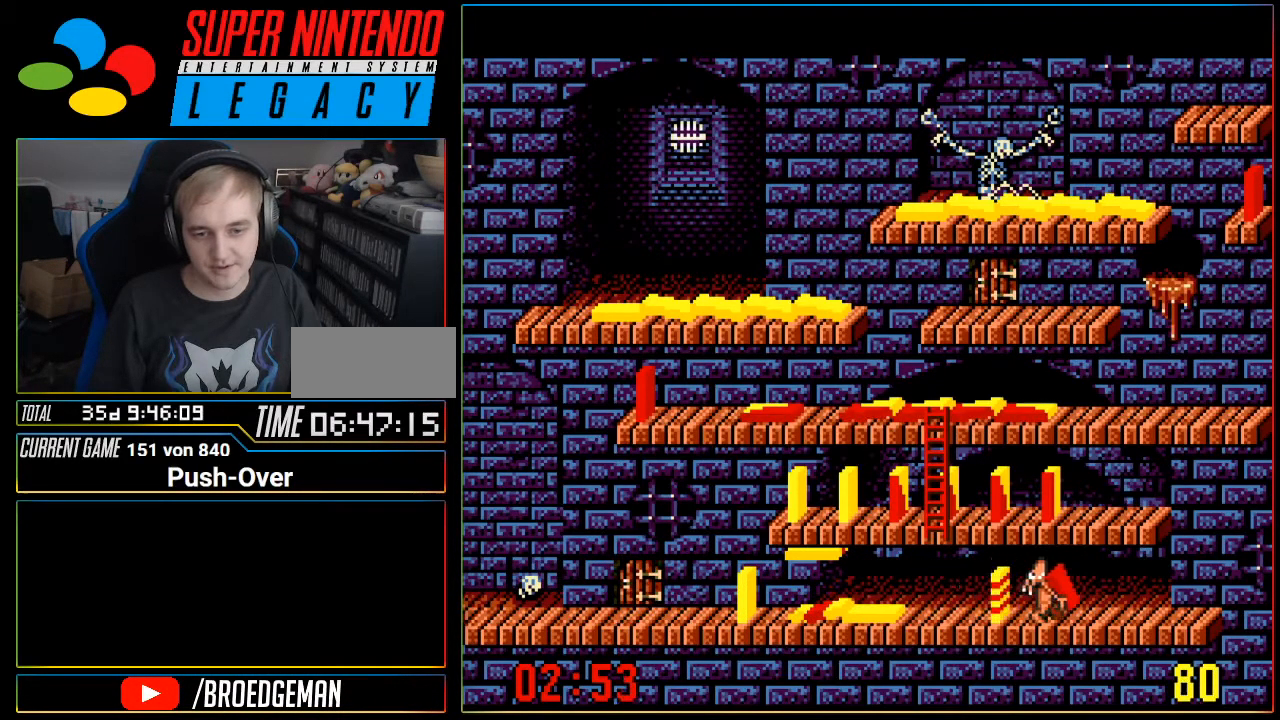
{"buttons": [], "events": [[167, "DPAD_RIGHT", "up"], [217, "A", "down"], [484, "A", "up"]]}
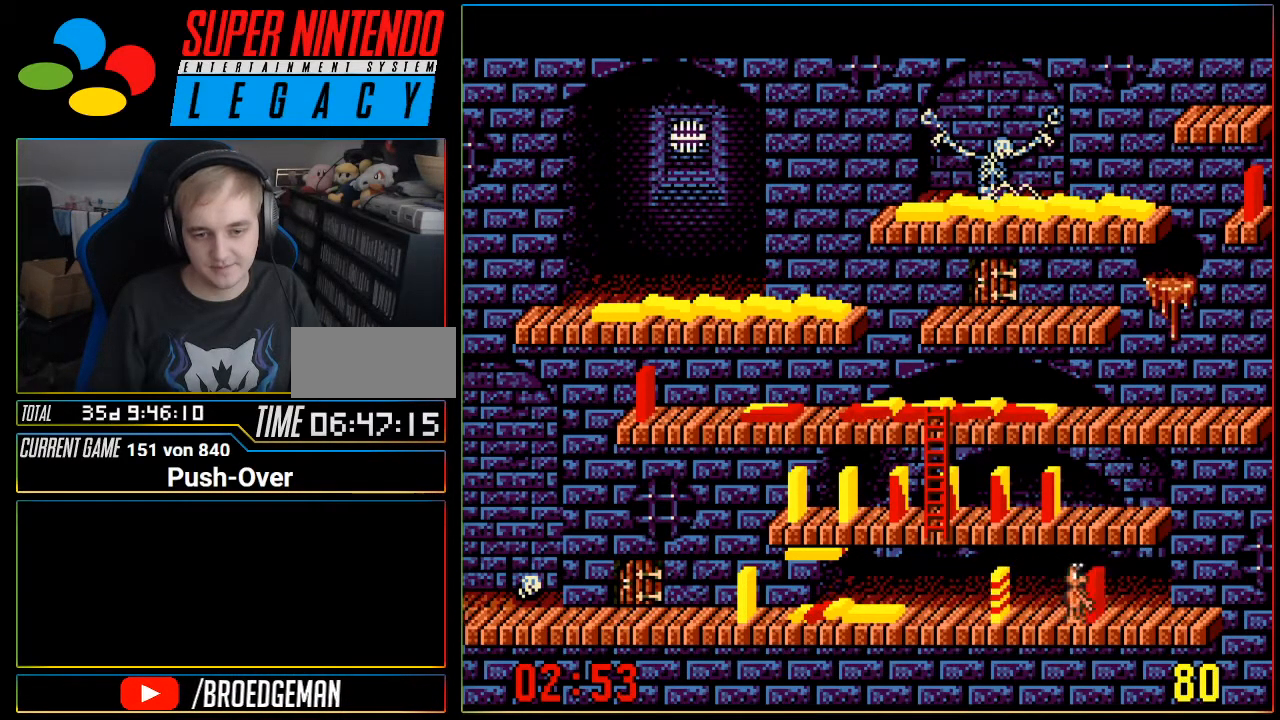
{"buttons": [], "events": []}
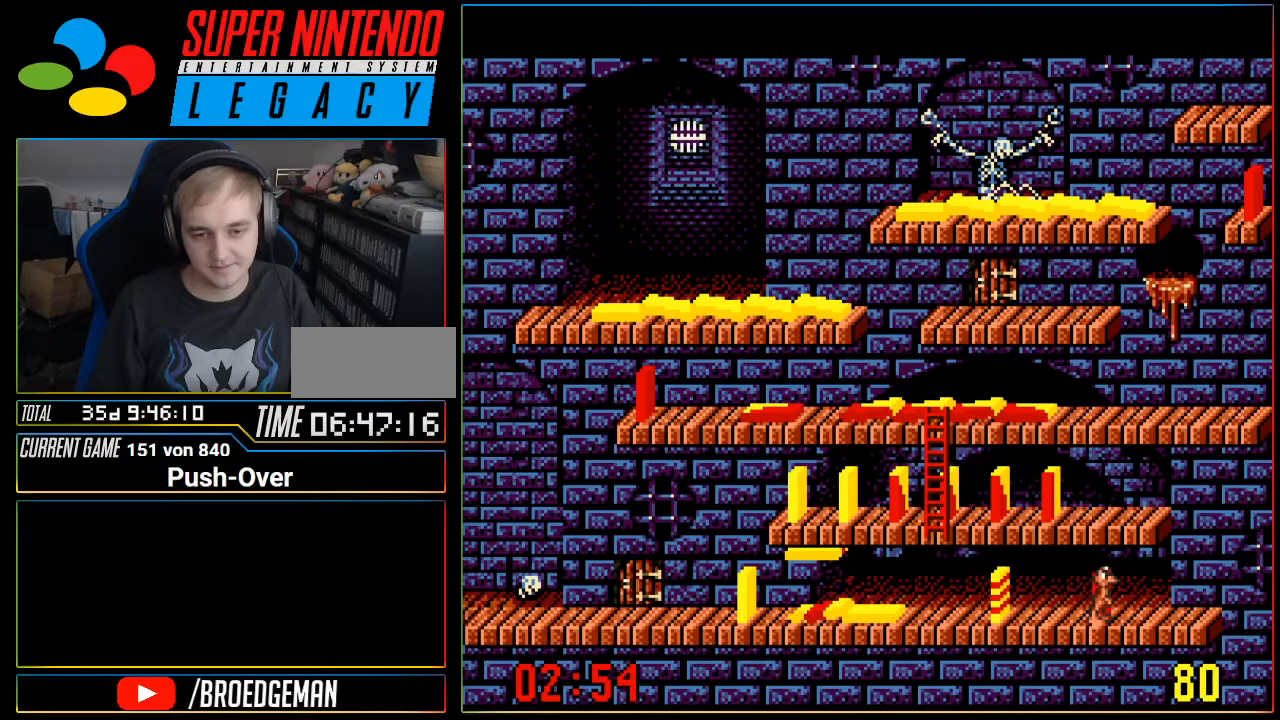
{"buttons": [], "events": [[83, "SELECT", "down"], [300, "SELECT", "up"]]}
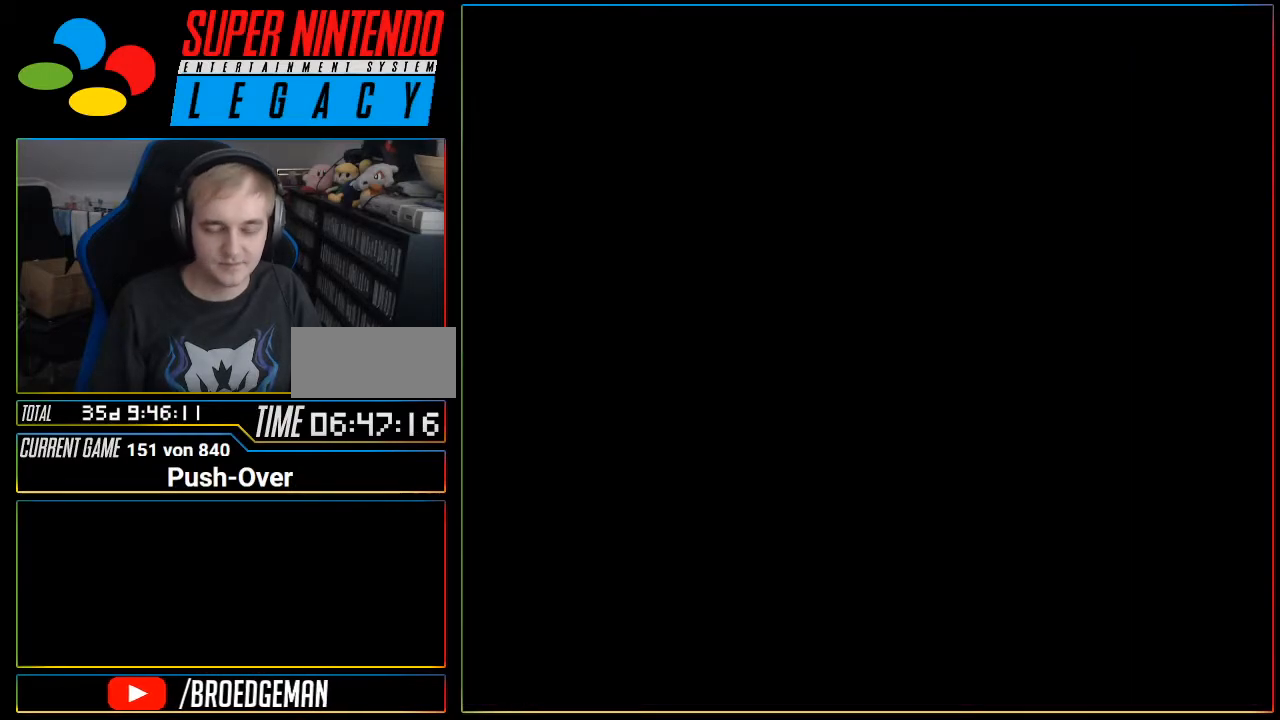
{"buttons": ["R1"], "events": [[266, "R1", "down"], [300, "R1", "up"], [433, "R1", "down"], [467, "R1", "up"], [483, "R1", "down"]]}
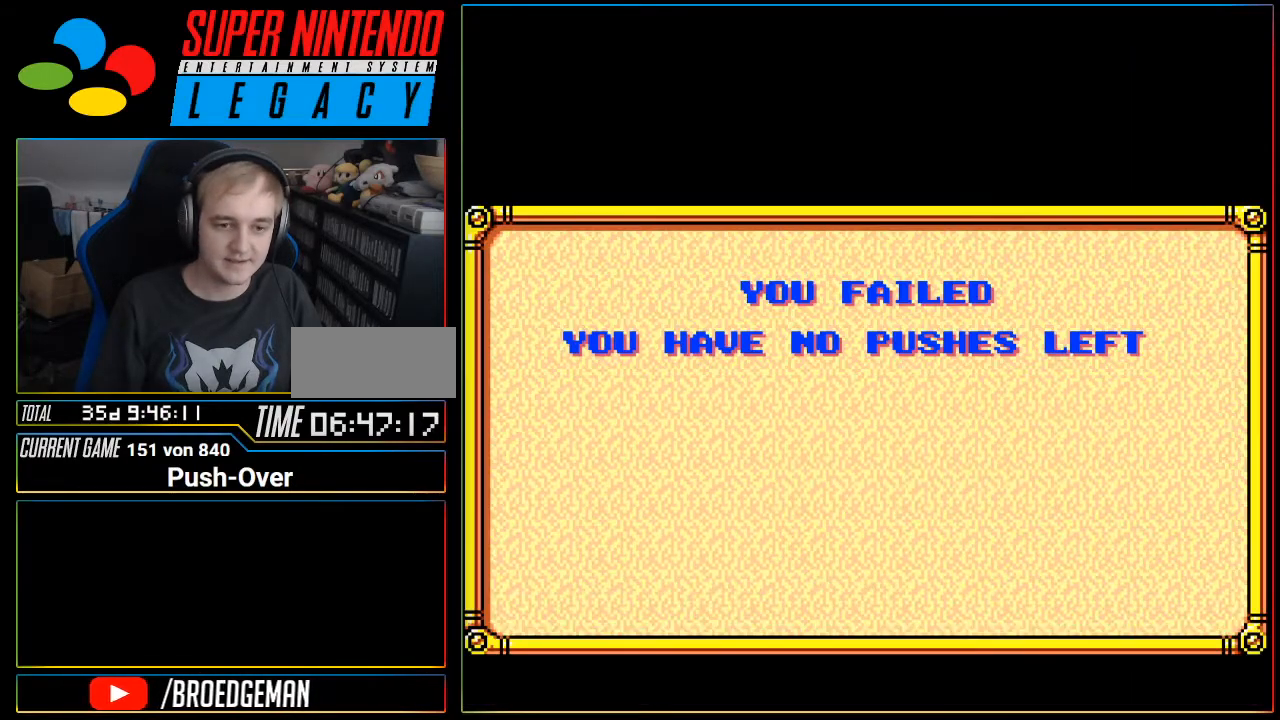
{"buttons": [], "events": [[17, "R1", "up"], [284, "START", "down"], [300, "SELECT", "down"], [300, "START", "up"], [334, "START", "down"], [367, "SELECT", "up"], [367, "START", "up"]]}
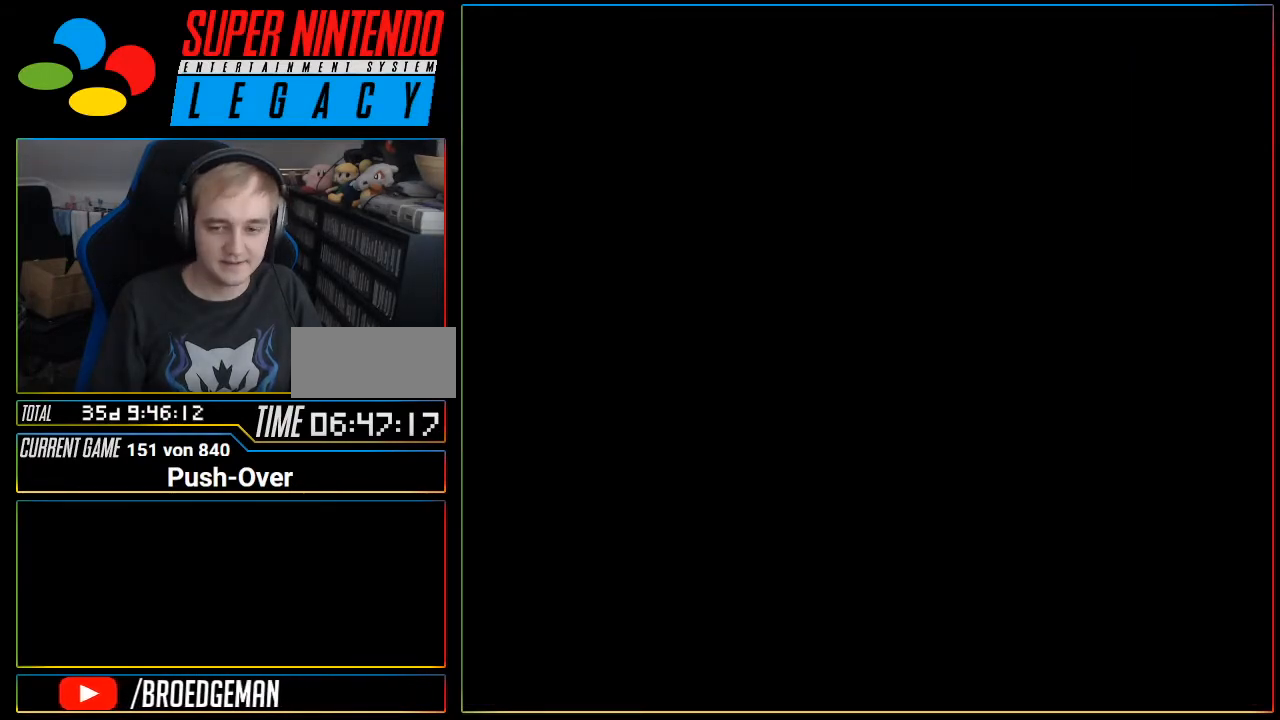
{"buttons": [], "events": []}
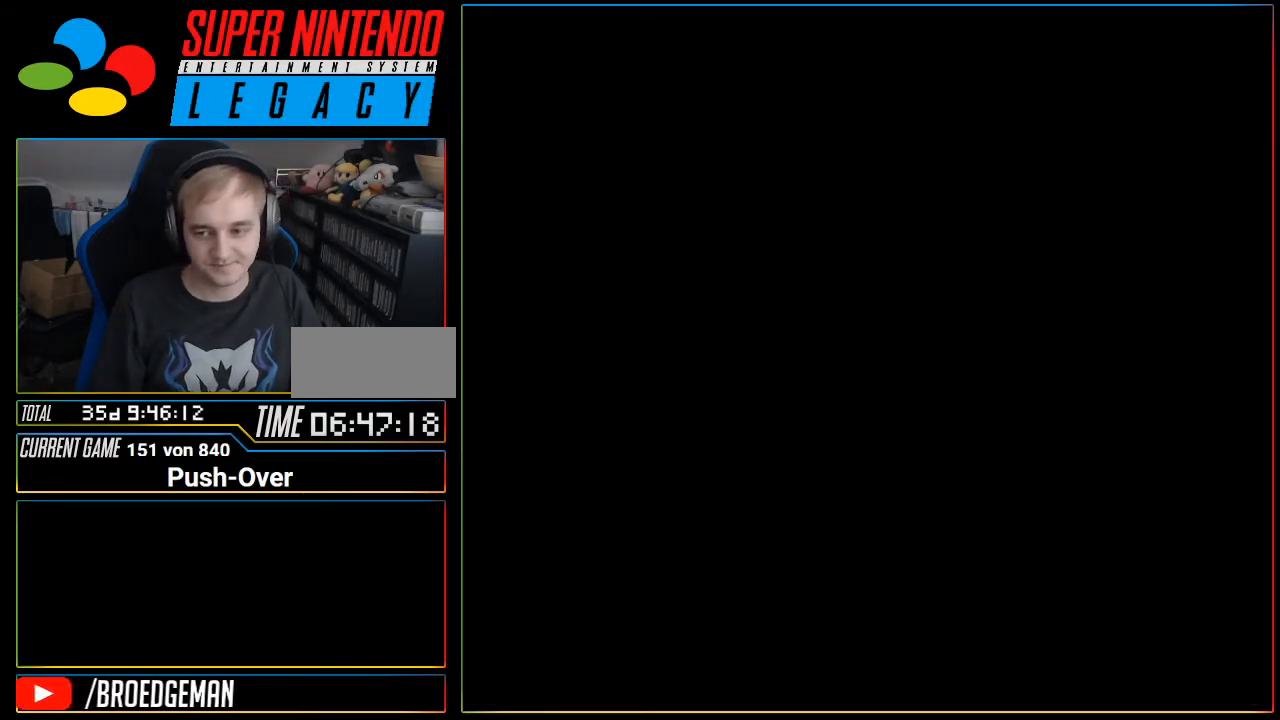
{"buttons": [], "events": []}
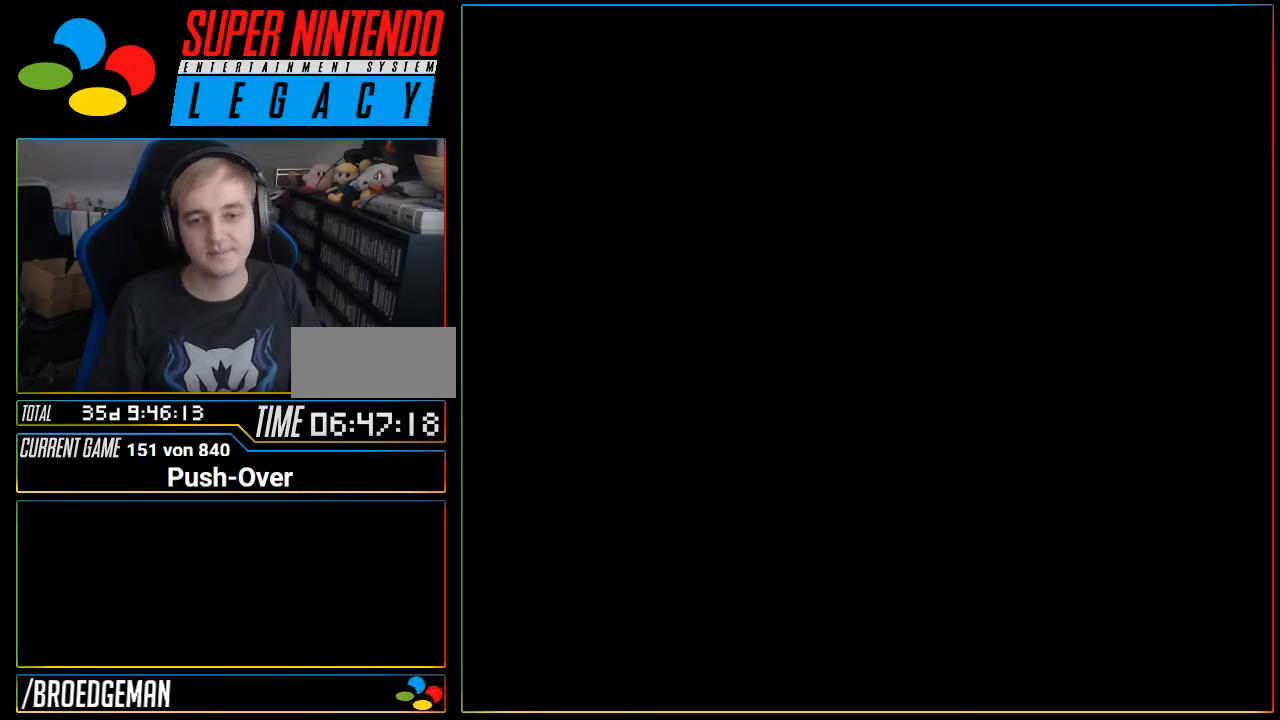
{"buttons": [], "events": [[233, "R1", "down"], [266, "R1", "up"]]}
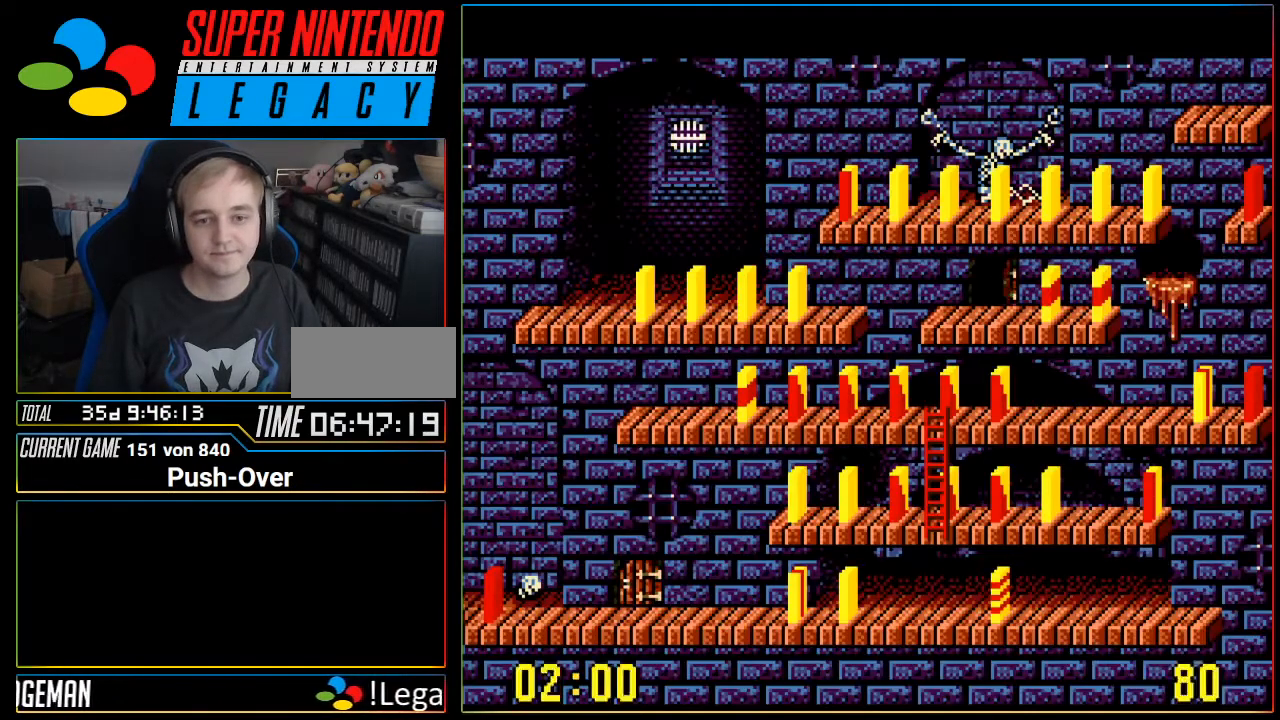
{"buttons": [], "events": []}
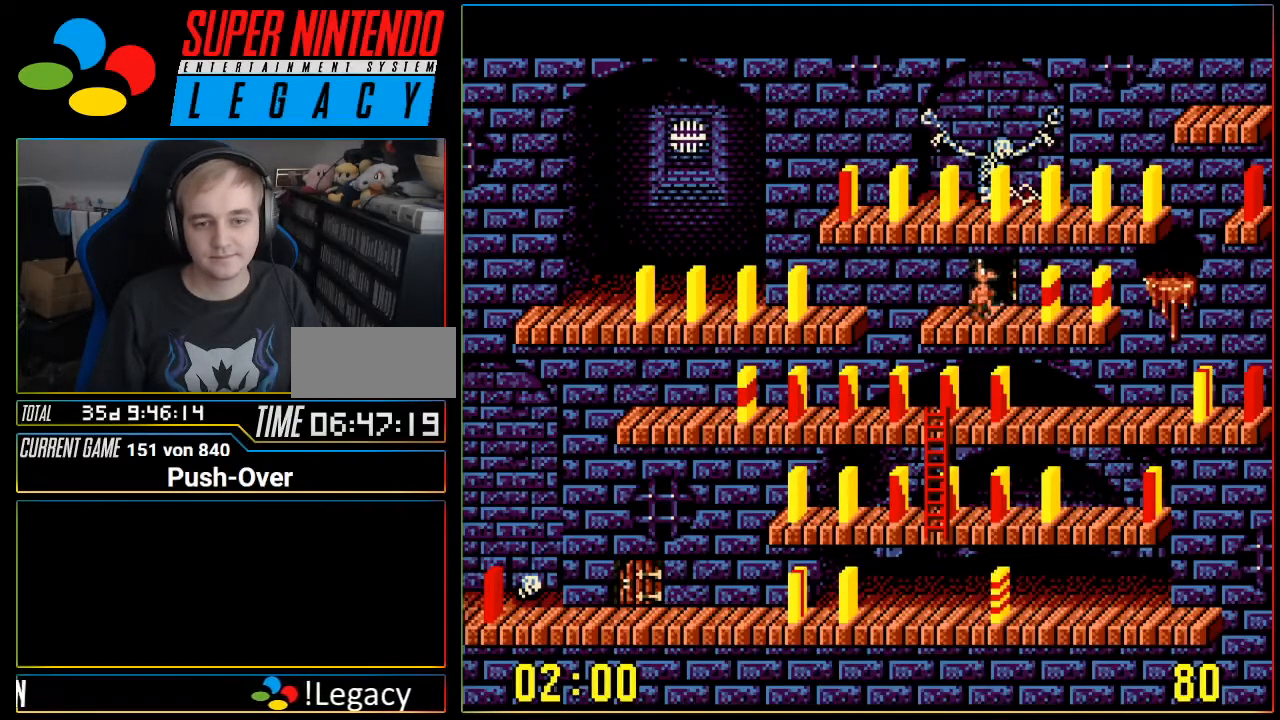
{"buttons": ["DPAD_UP"], "events": [[16, "DPAD_RIGHT", "down"], [433, "DPAD_RIGHT", "up"], [483, "DPAD_UP", "down"]]}